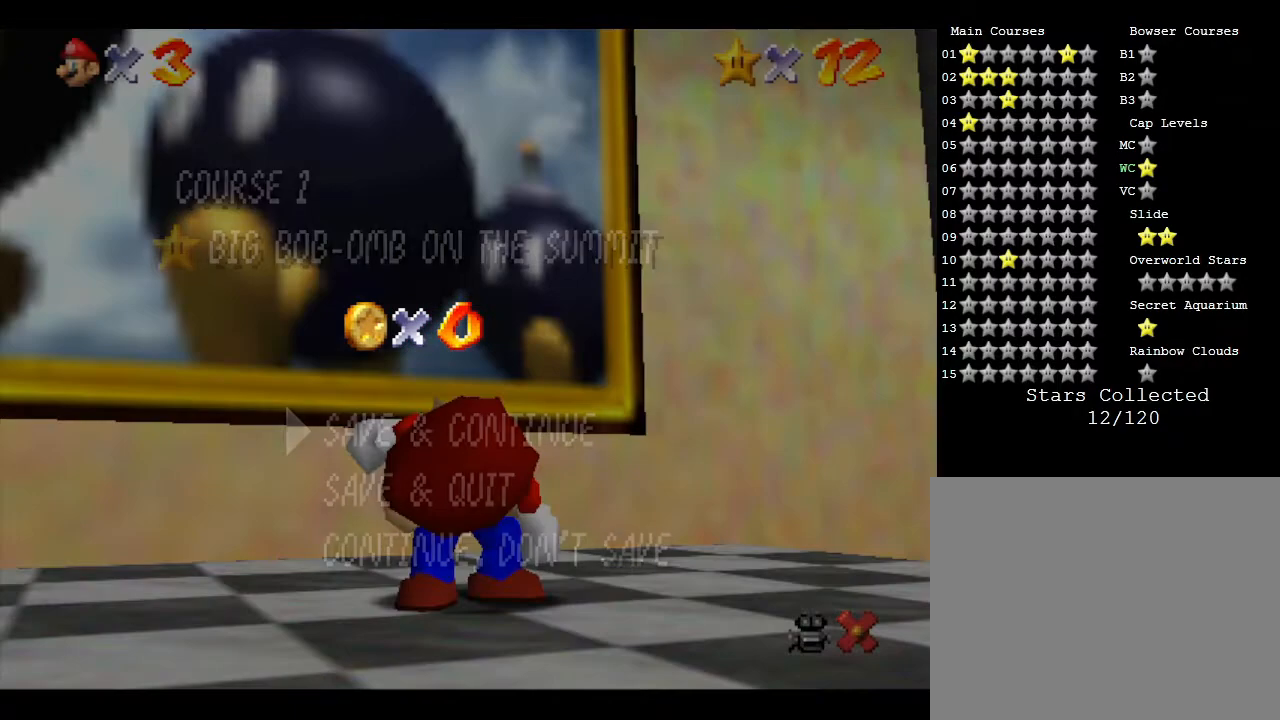
Gameplay with a controller (Nintendo layout); each line is a JSON object with the inputs held at the frame after it. "events" lists button and stick changes between this image and that frame as [ms after this image, input, new state], when the widget could be followed in between. Not read: L3 R3.
{"buttons": ["A"], "left_stick": "center", "events": [[500, "A", "down"]]}
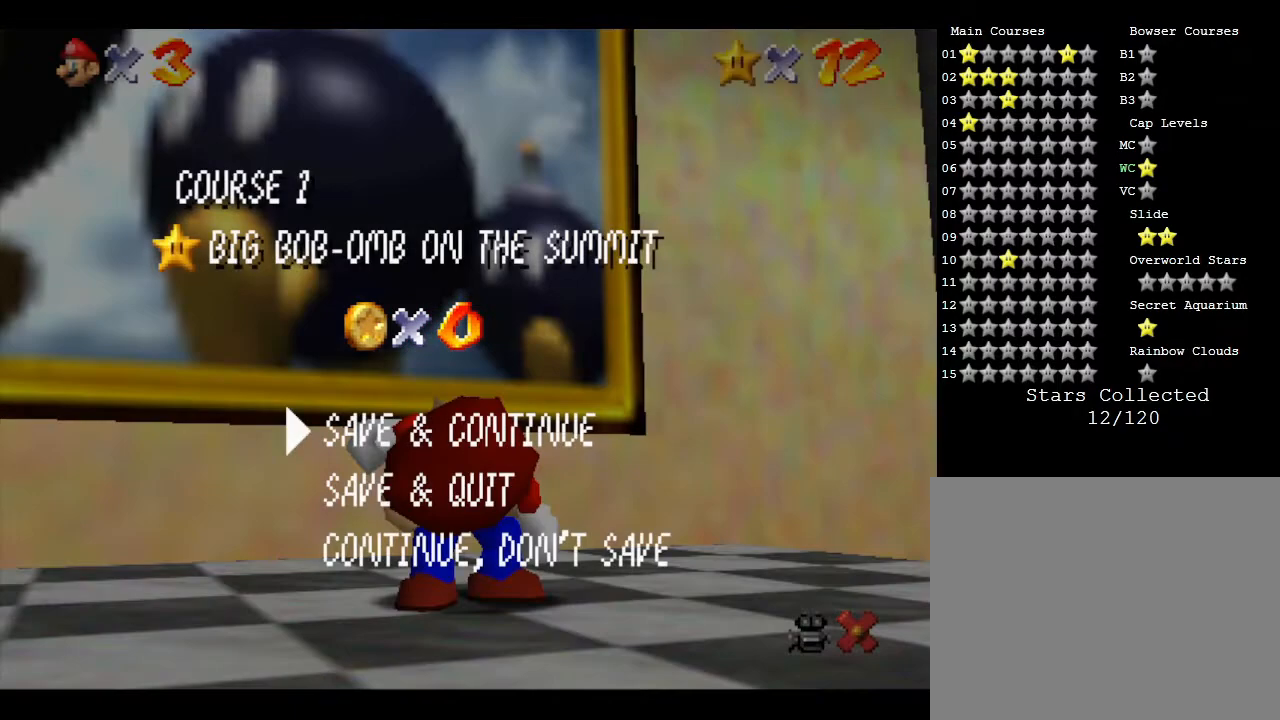
{"buttons": [], "left_stick": "center", "events": [[150, "A", "up"]]}
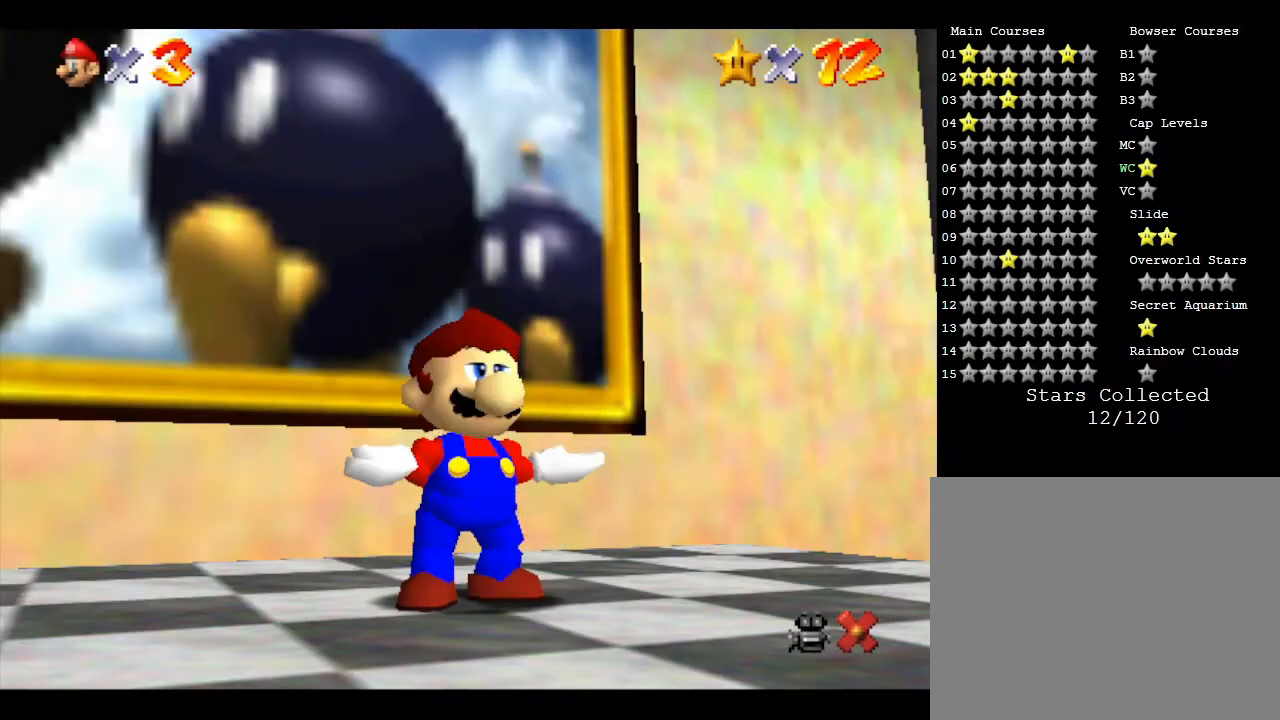
{"buttons": [], "left_stick": "center", "events": []}
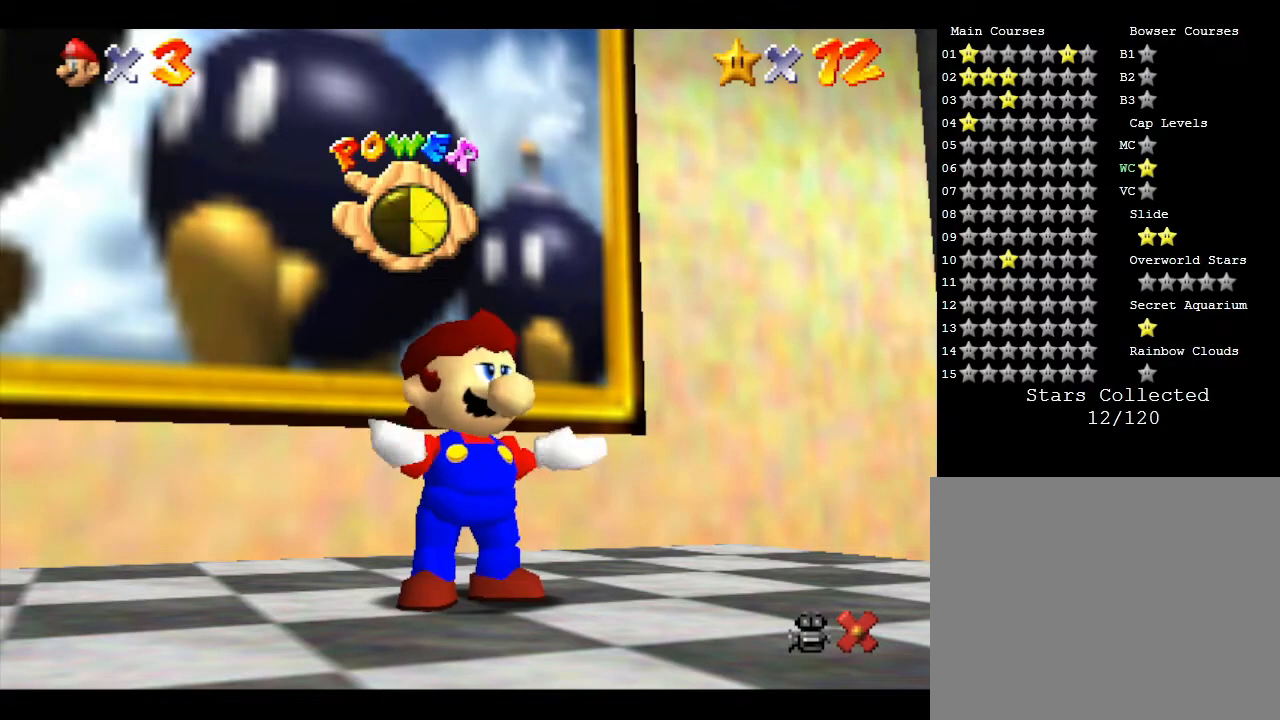
{"buttons": [], "left_stick": "center", "events": []}
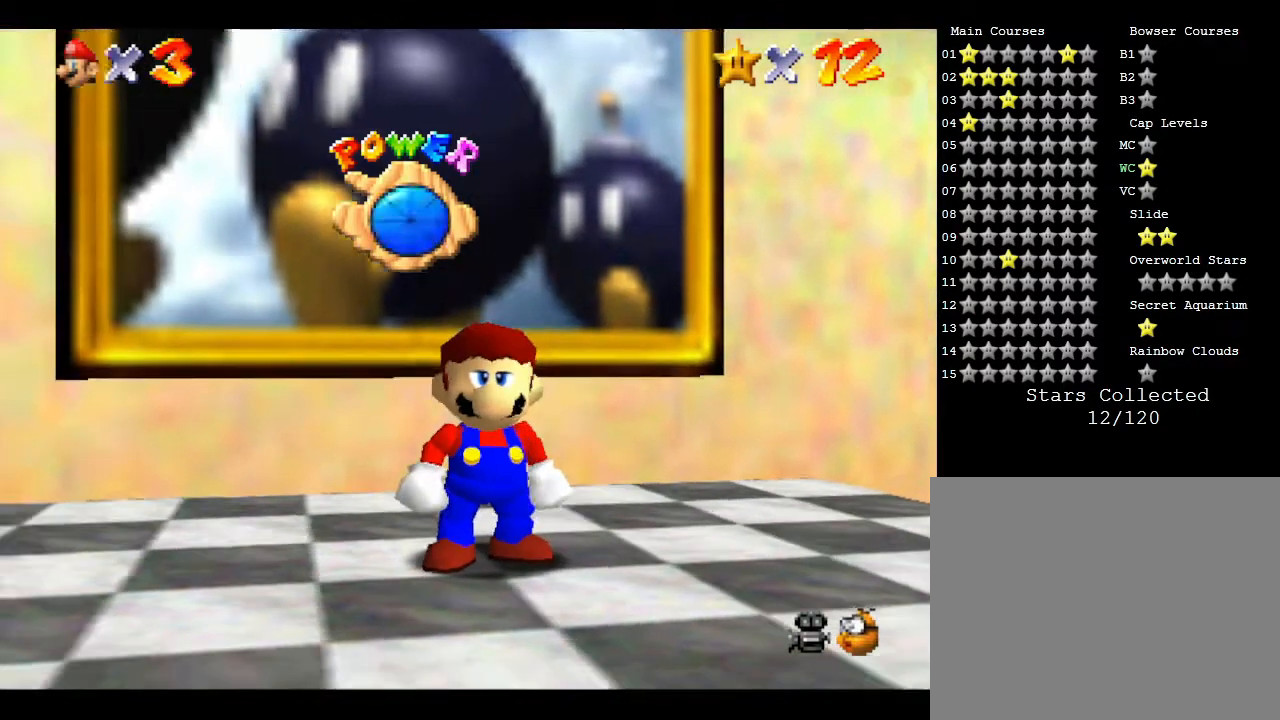
{"buttons": ["A", "Z"], "left_stick": "center", "events": [[67, "Z", "down"], [200, "A", "down"]]}
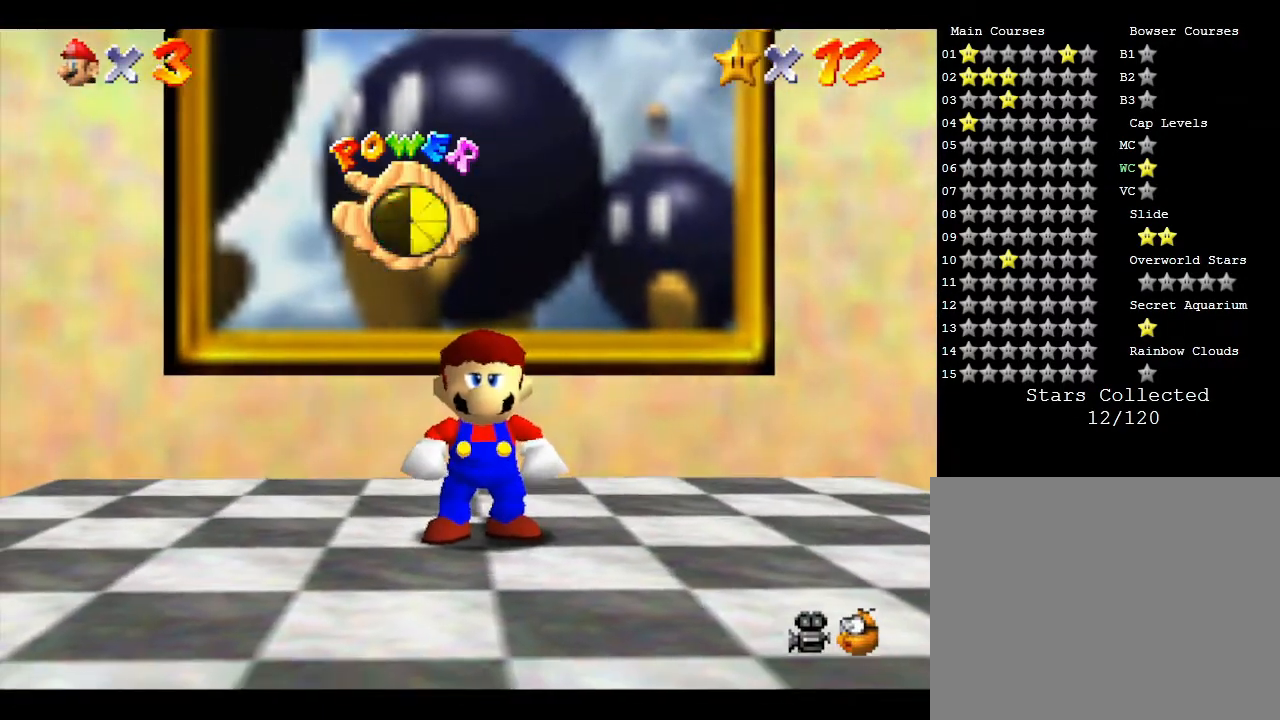
{"buttons": ["A", "Z"], "left_stick": "up", "events": [[50, "A", "up"], [317, "A", "down"], [417, "left_stick", "up"]]}
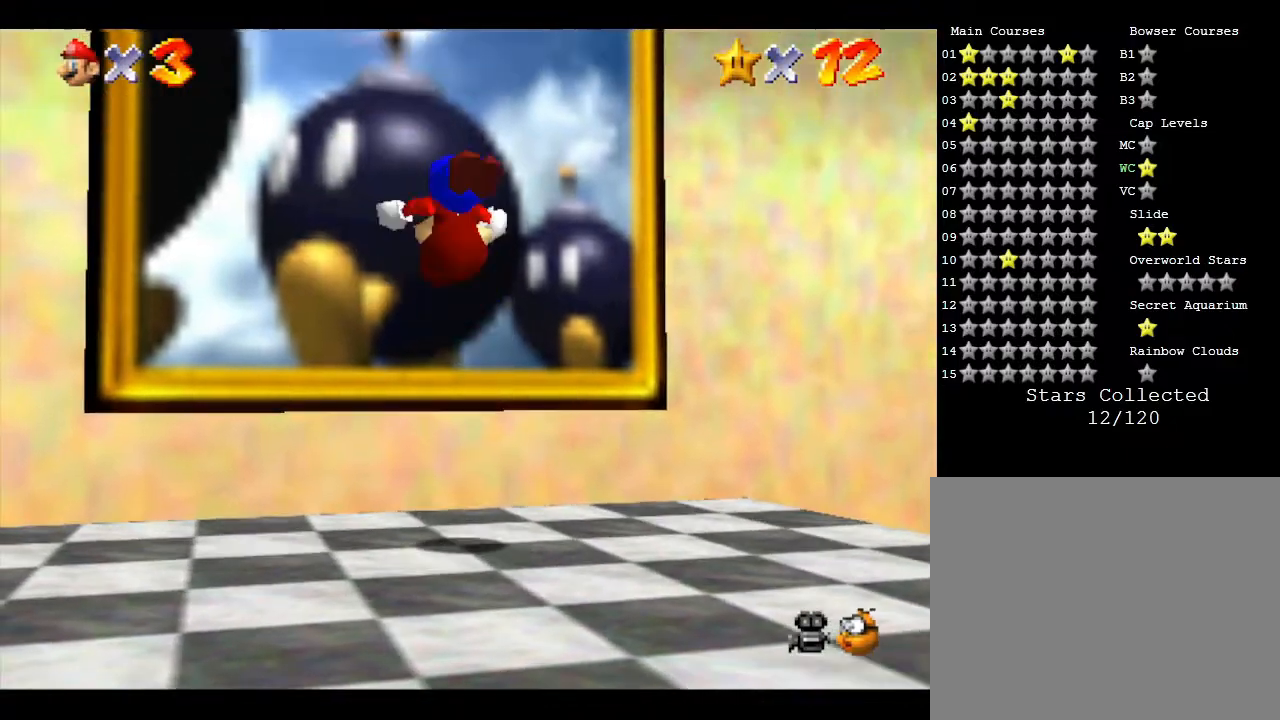
{"buttons": ["A", "Z"], "left_stick": "up", "events": []}
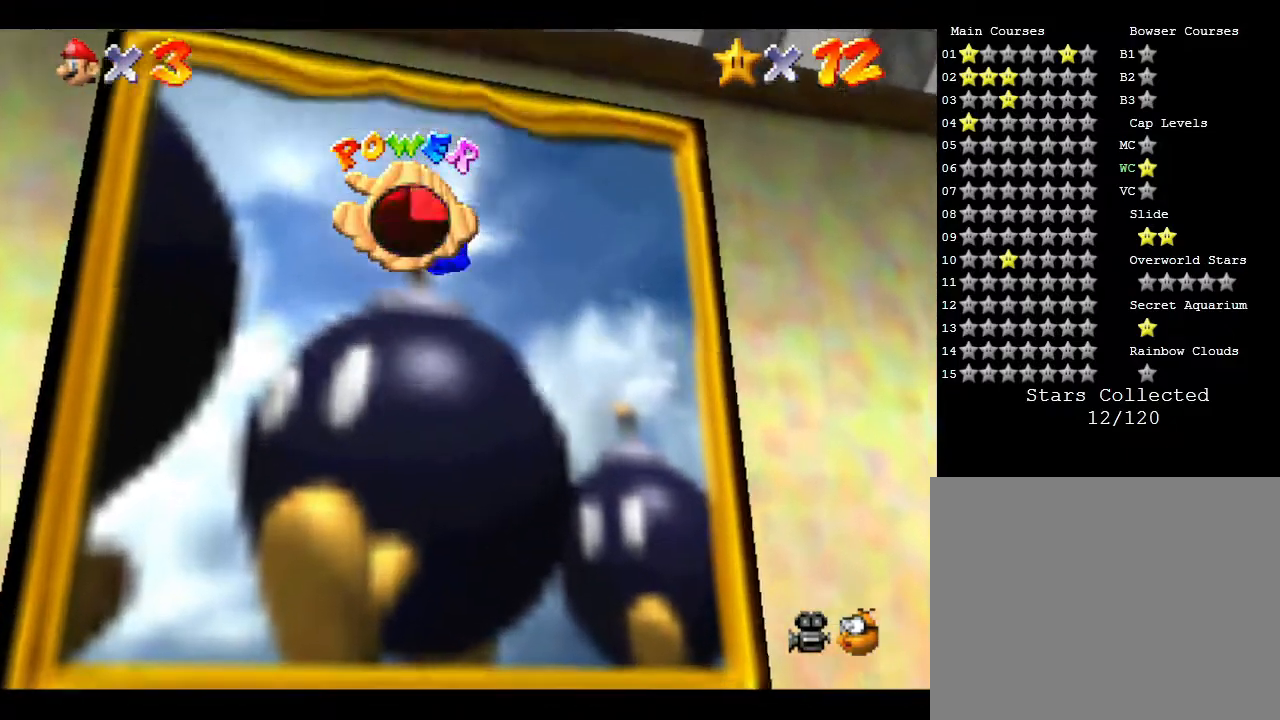
{"buttons": [], "left_stick": "center", "events": [[450, "A", "up"], [450, "Z", "up"], [450, "left_stick", "center"]]}
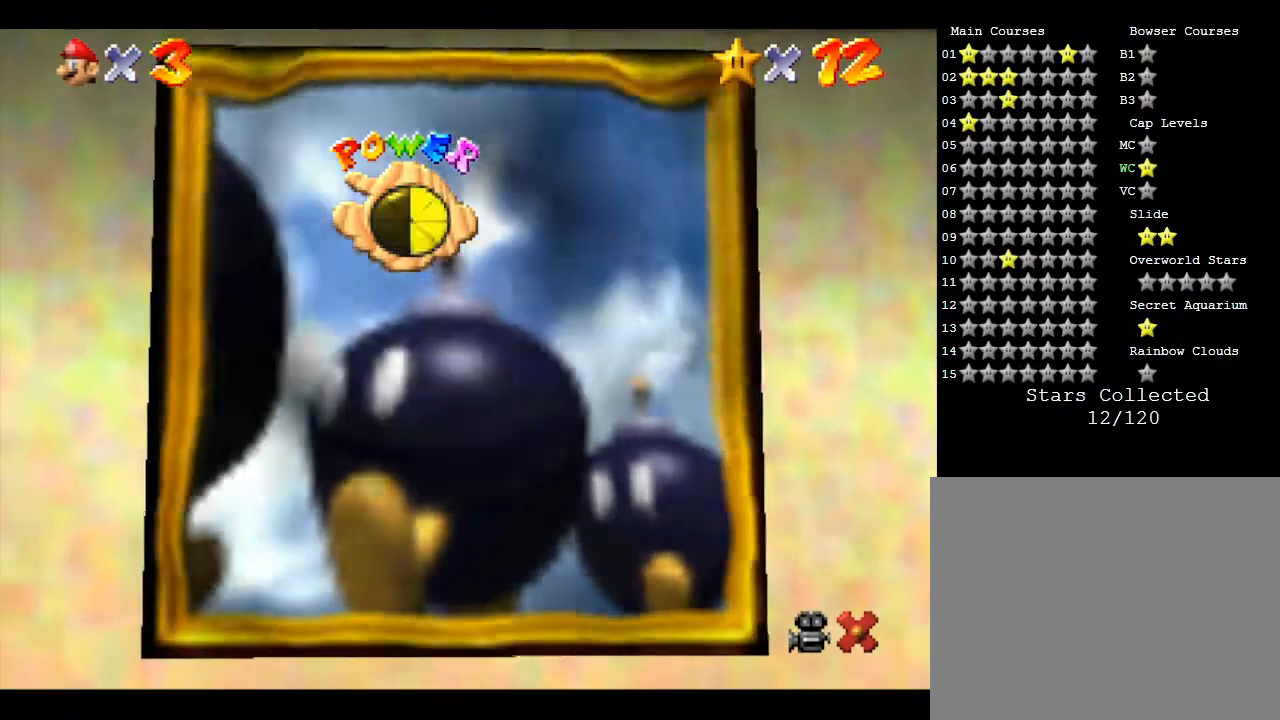
{"buttons": [], "left_stick": "center", "events": []}
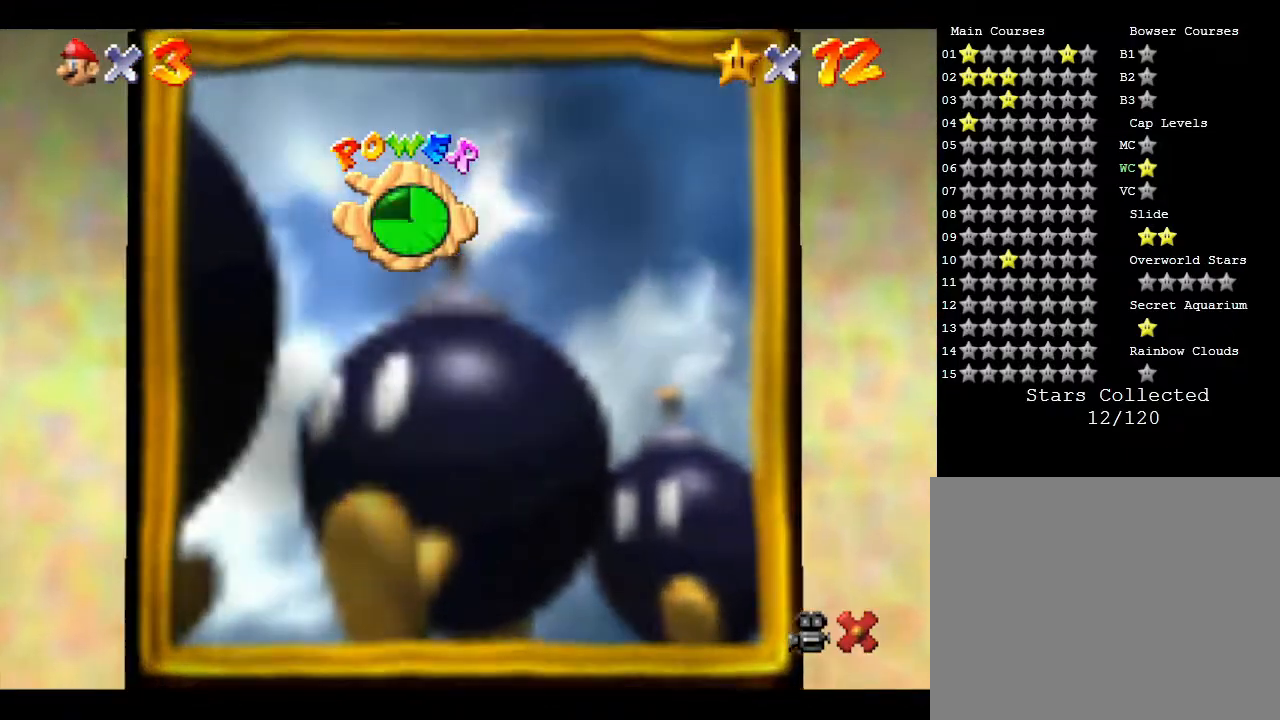
{"buttons": [], "left_stick": "center", "events": []}
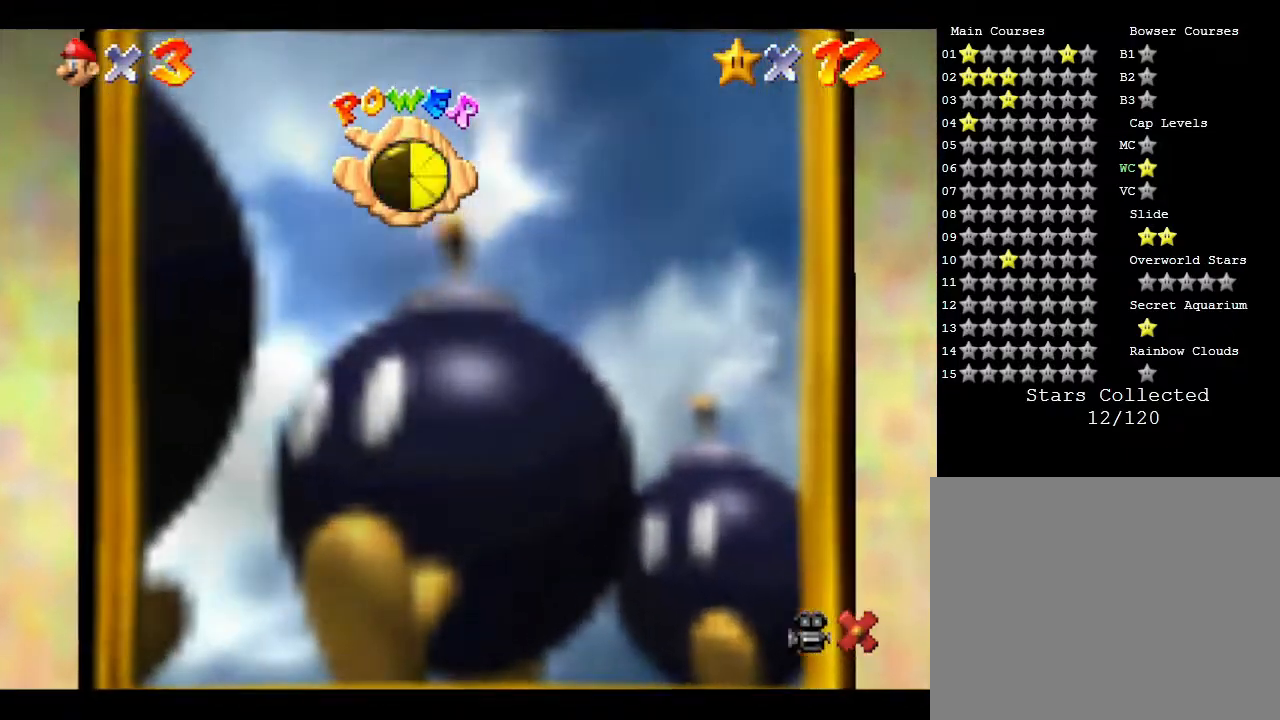
{"buttons": [], "left_stick": "center", "events": []}
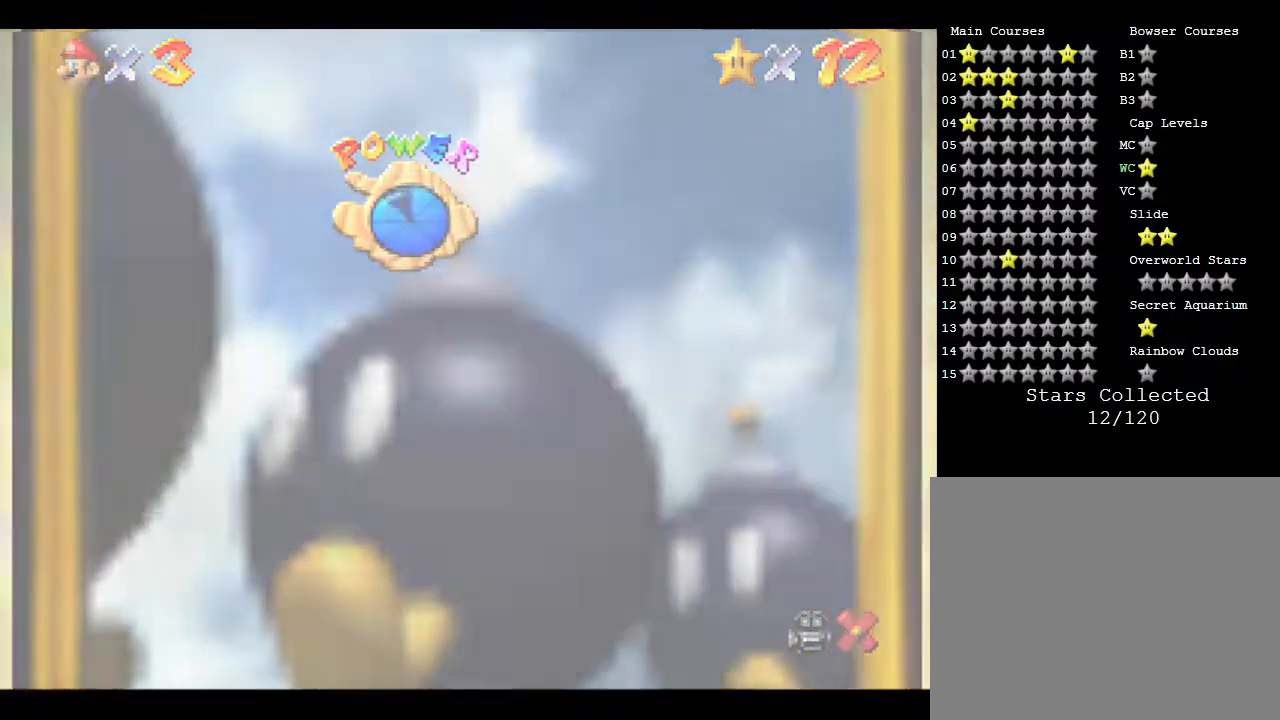
{"buttons": [], "left_stick": "center", "events": []}
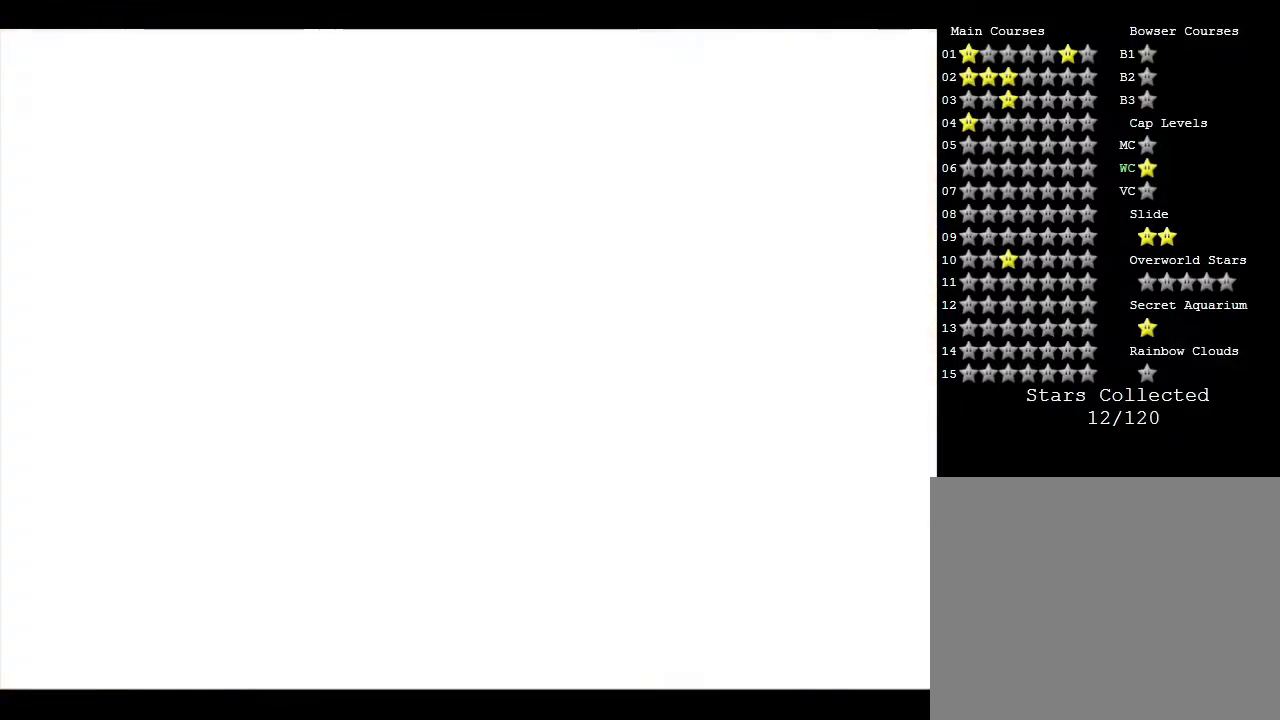
{"buttons": [], "left_stick": "center", "events": []}
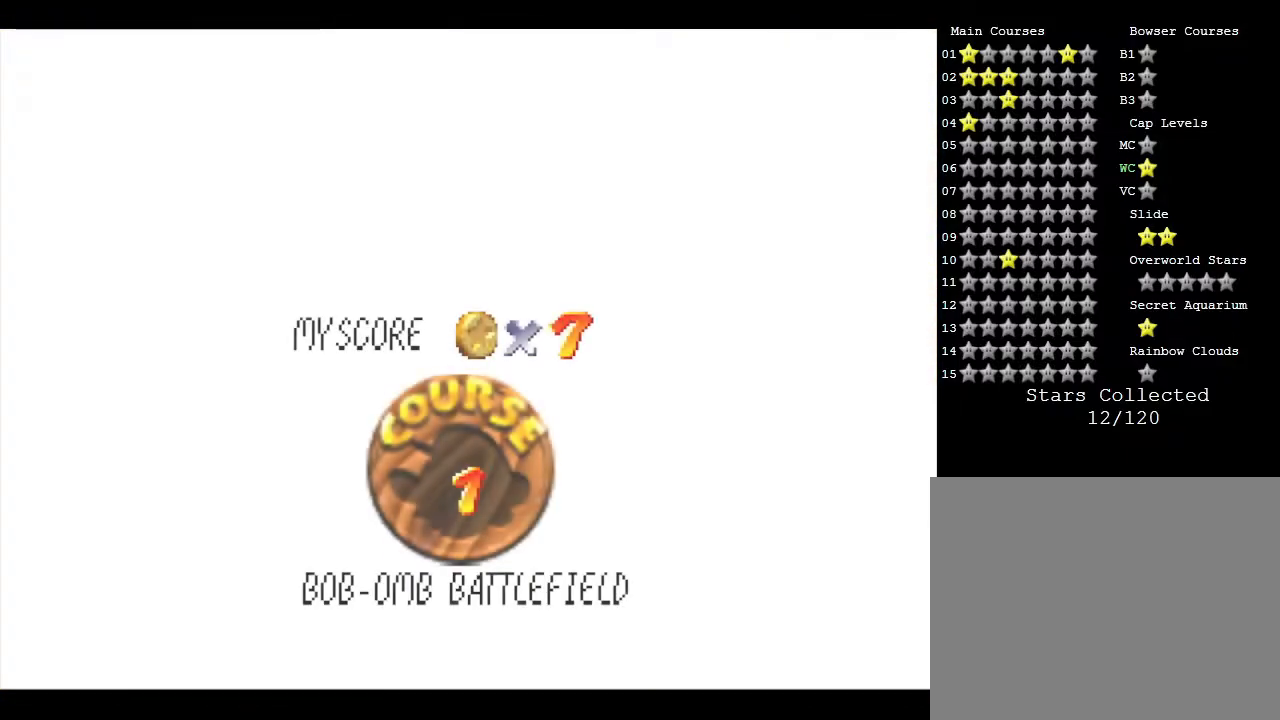
{"buttons": [], "left_stick": "center", "events": []}
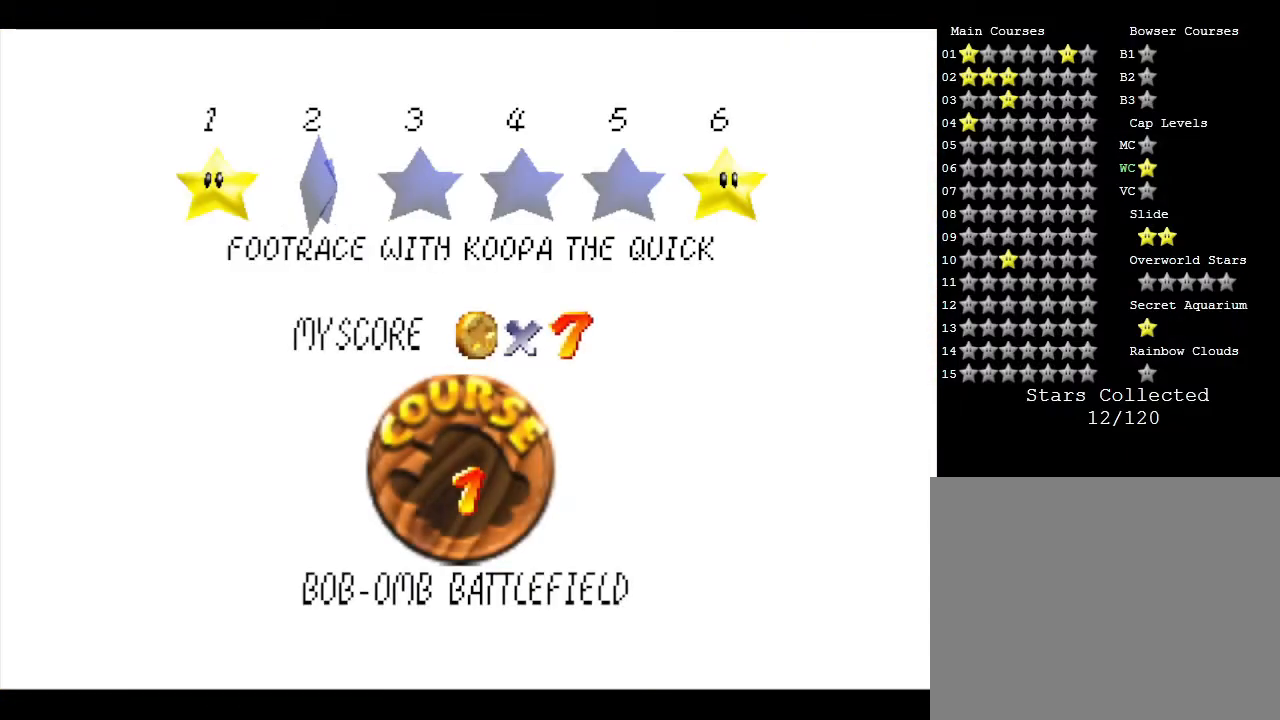
{"buttons": [], "left_stick": "center", "events": []}
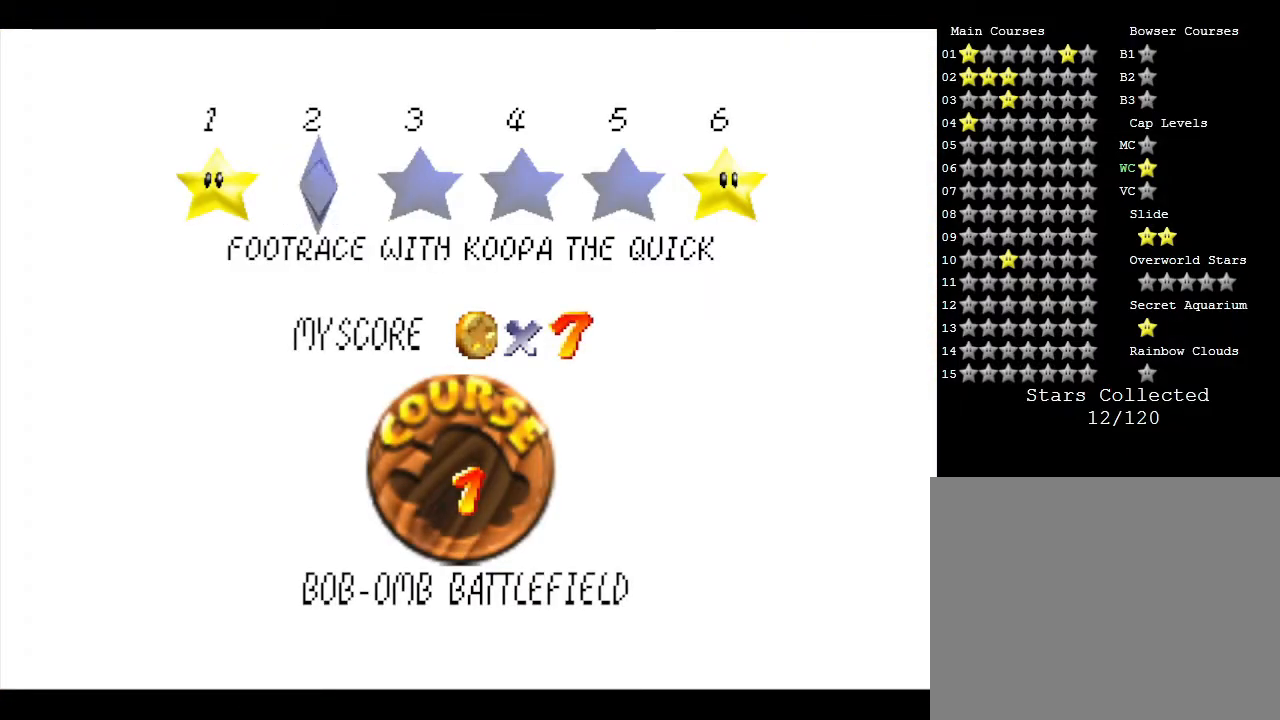
{"buttons": ["A"], "left_stick": "center", "events": [[383, "A", "down"]]}
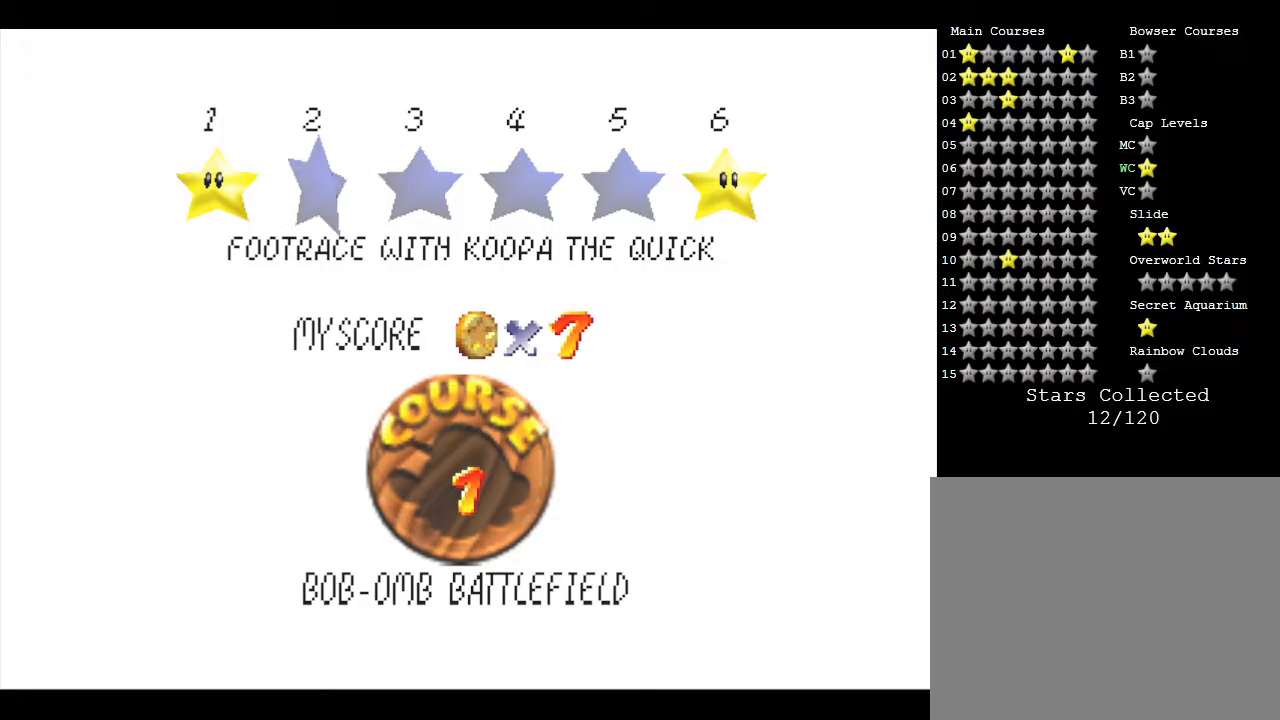
{"buttons": [], "left_stick": "center", "events": [[83, "A", "up"]]}
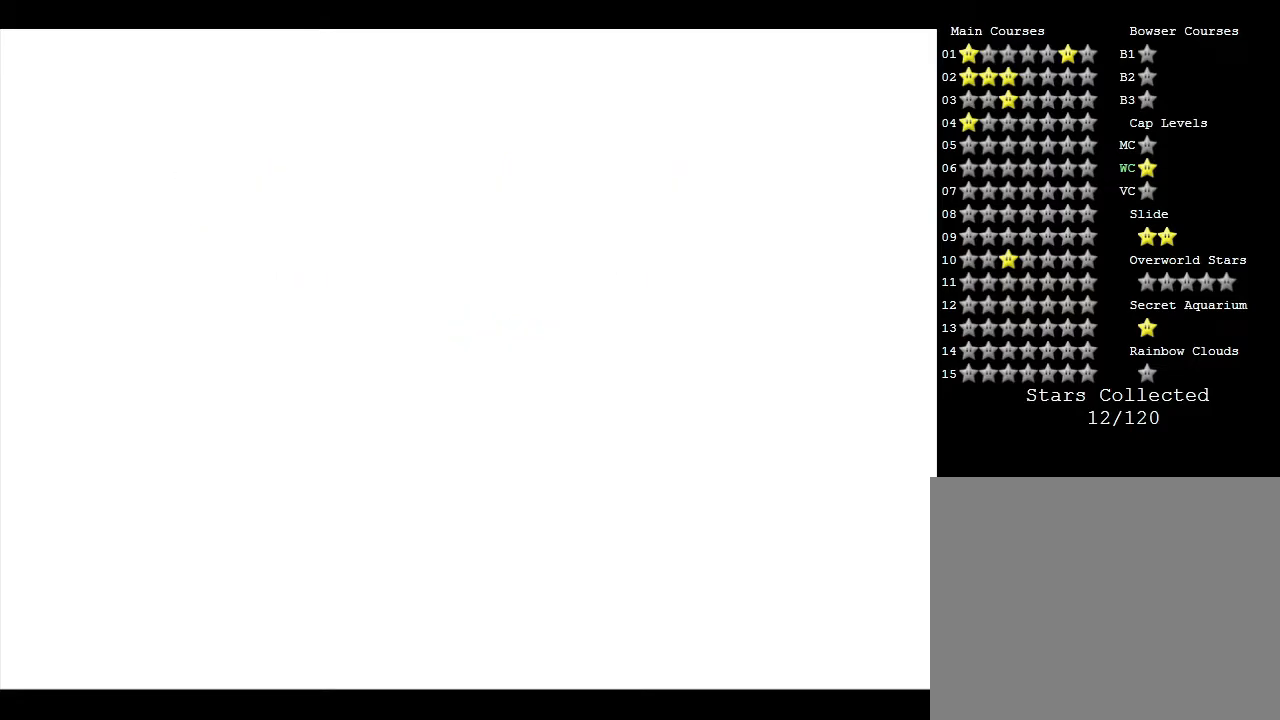
{"buttons": [], "left_stick": "center", "events": []}
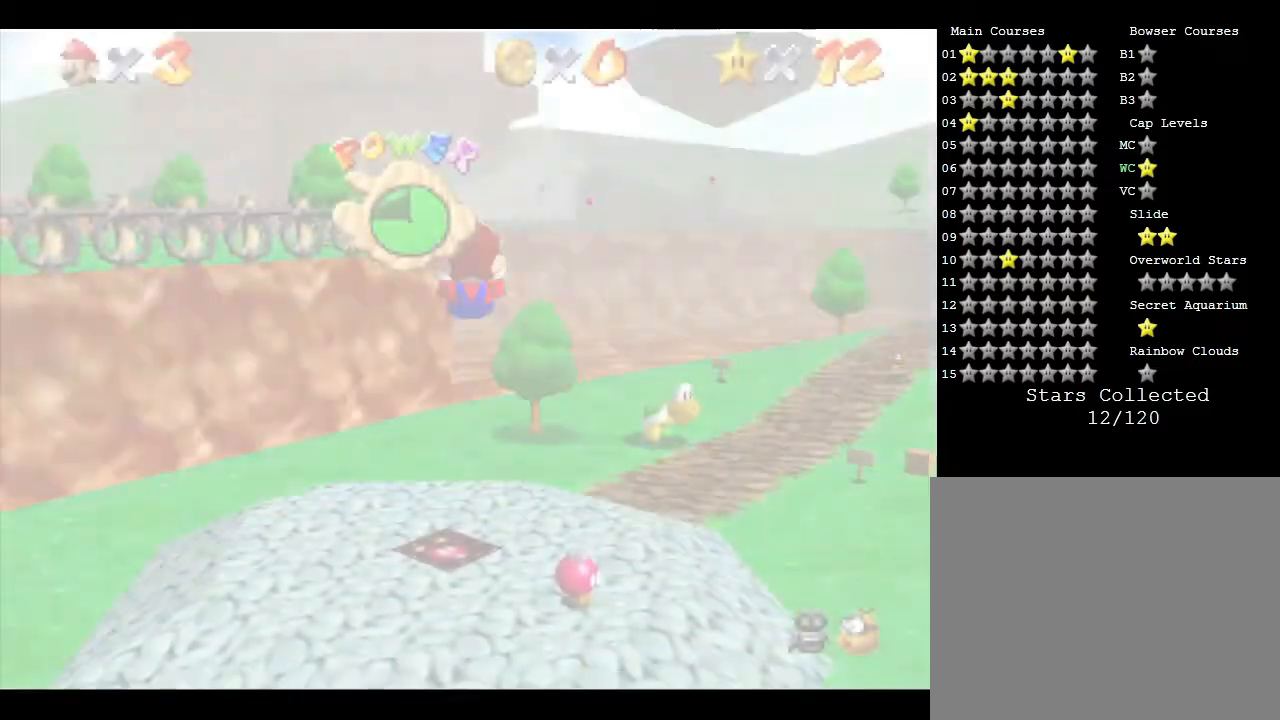
{"buttons": [], "left_stick": "center", "events": []}
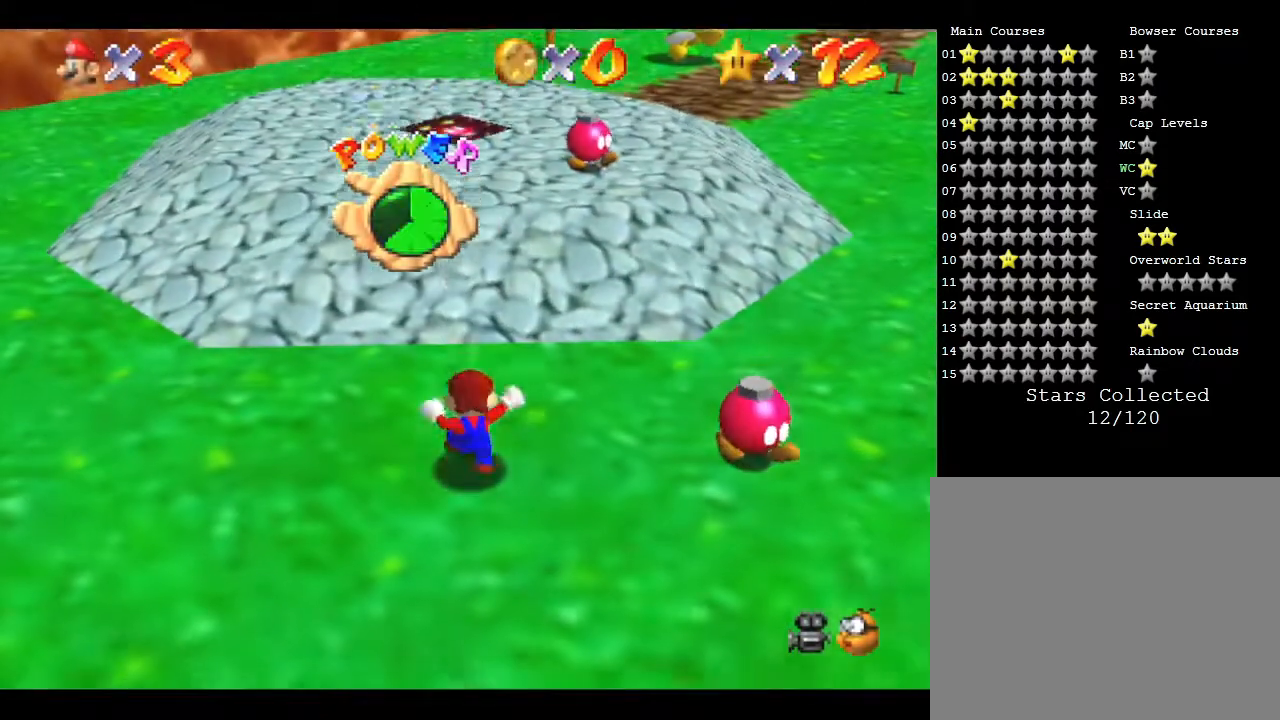
{"buttons": [], "left_stick": "center", "events": []}
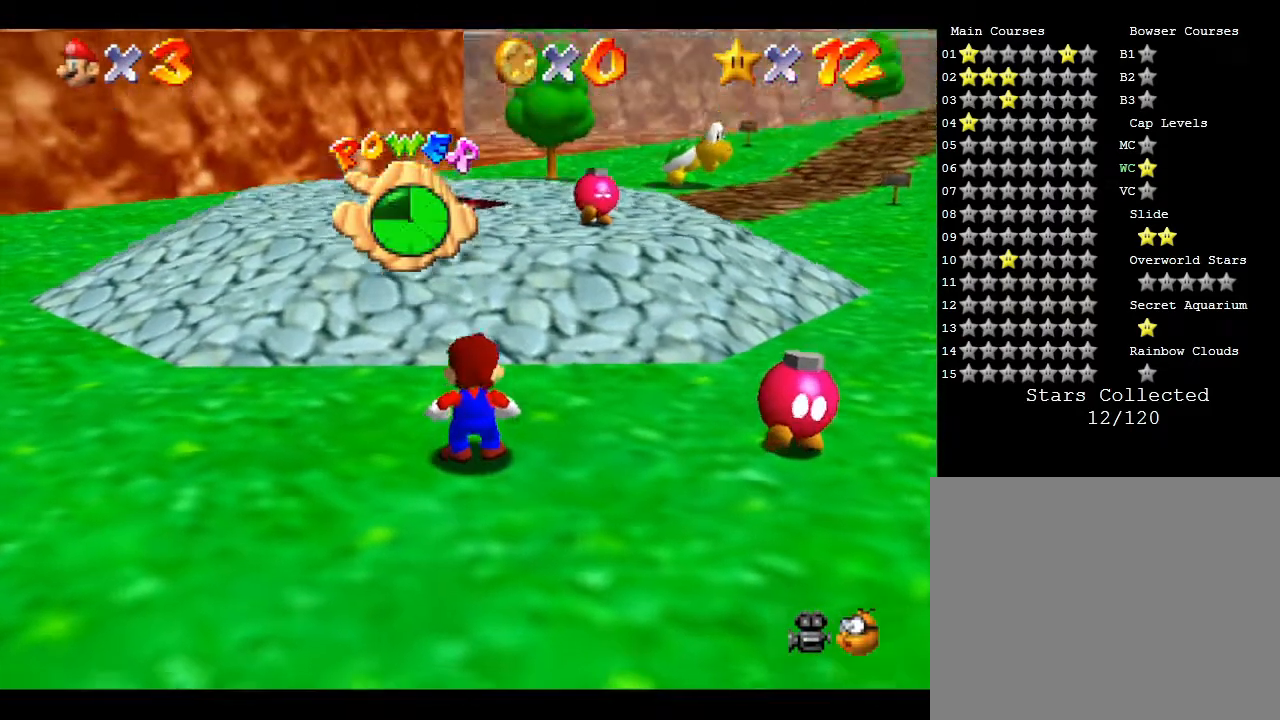
{"buttons": [], "left_stick": "up", "events": [[17, "left_stick", "right"], [267, "left_stick", "up-right"], [417, "left_stick", "up"]]}
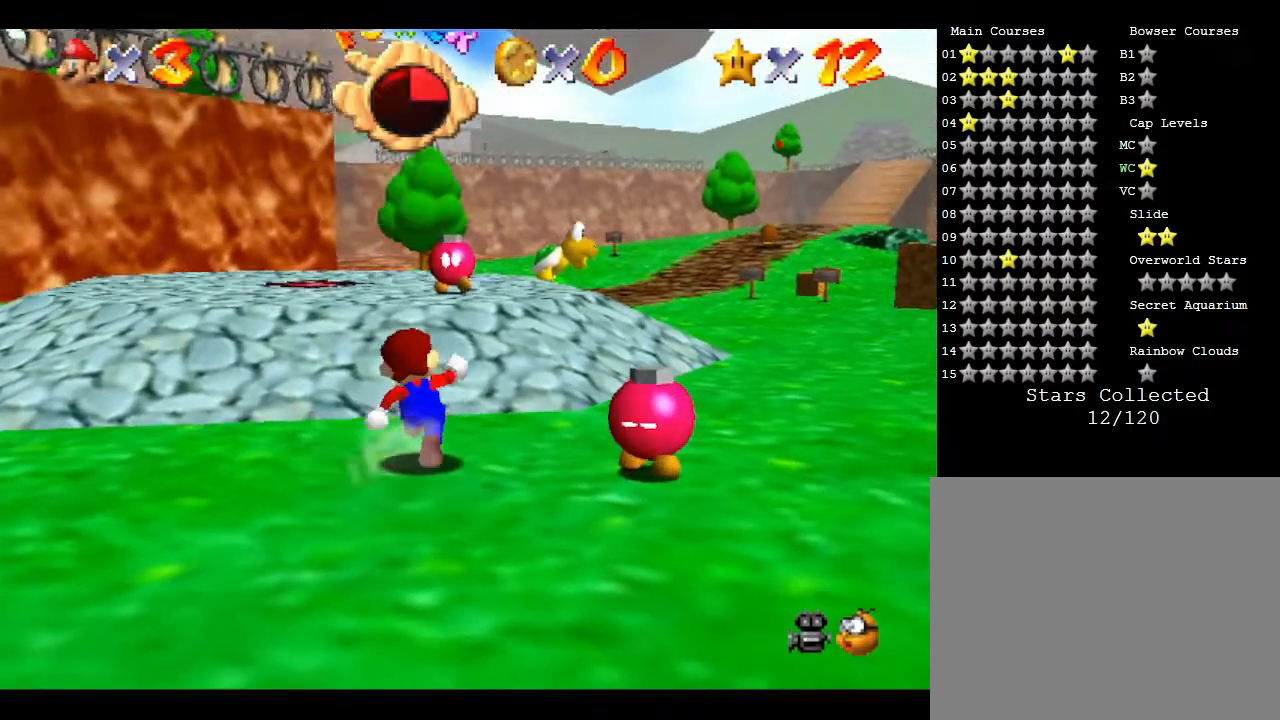
{"buttons": [], "left_stick": "up-right", "events": [[400, "left_stick", "up-right"]]}
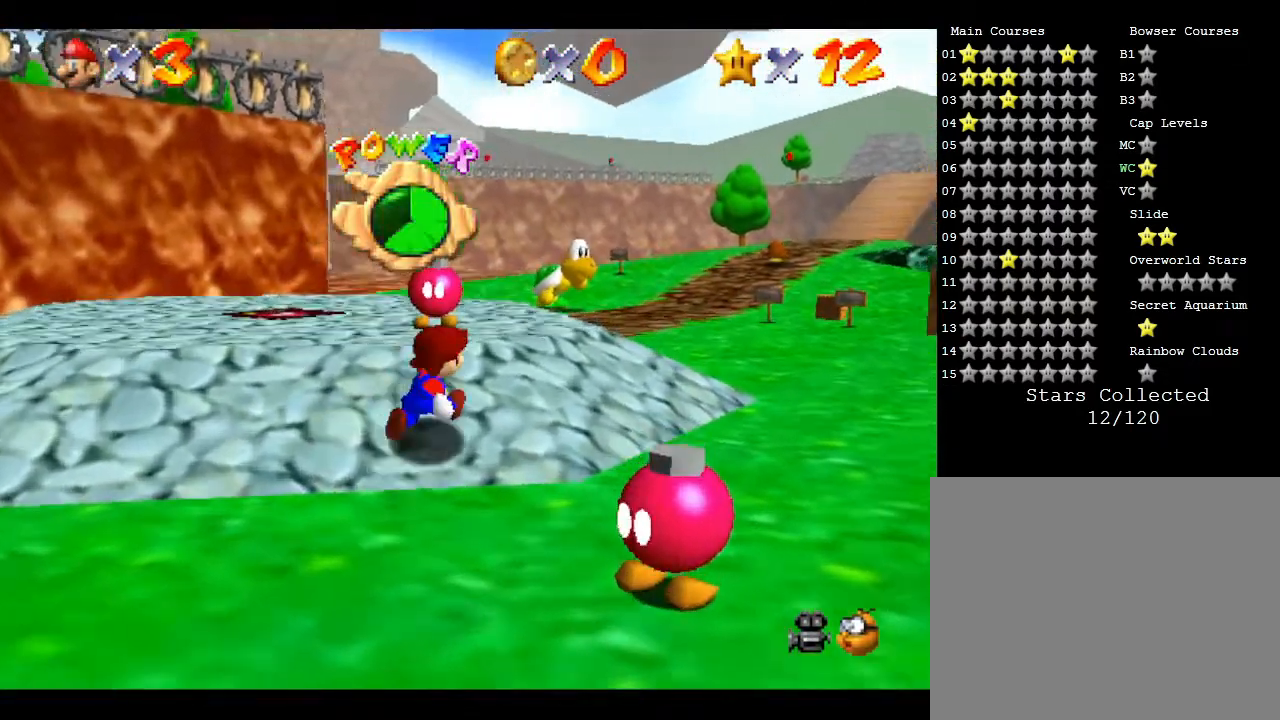
{"buttons": [], "left_stick": "up-right", "events": []}
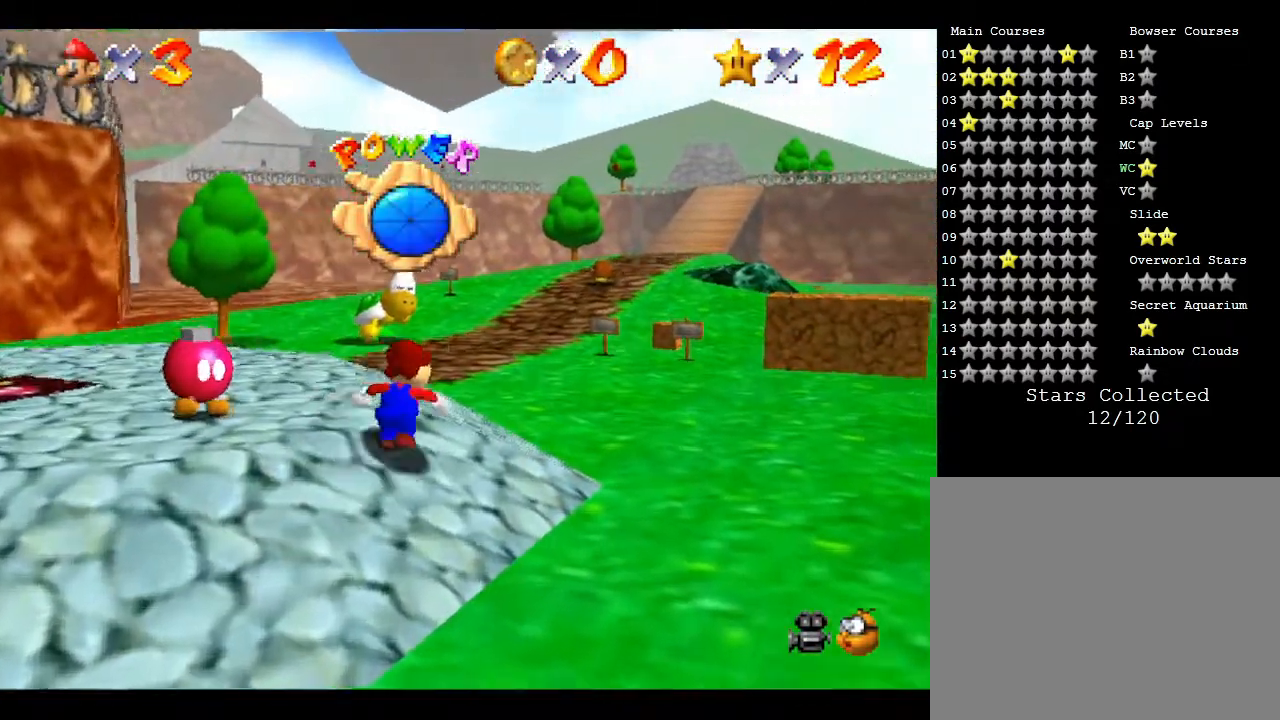
{"buttons": [], "left_stick": "up", "events": [[50, "left_stick", "up"]]}
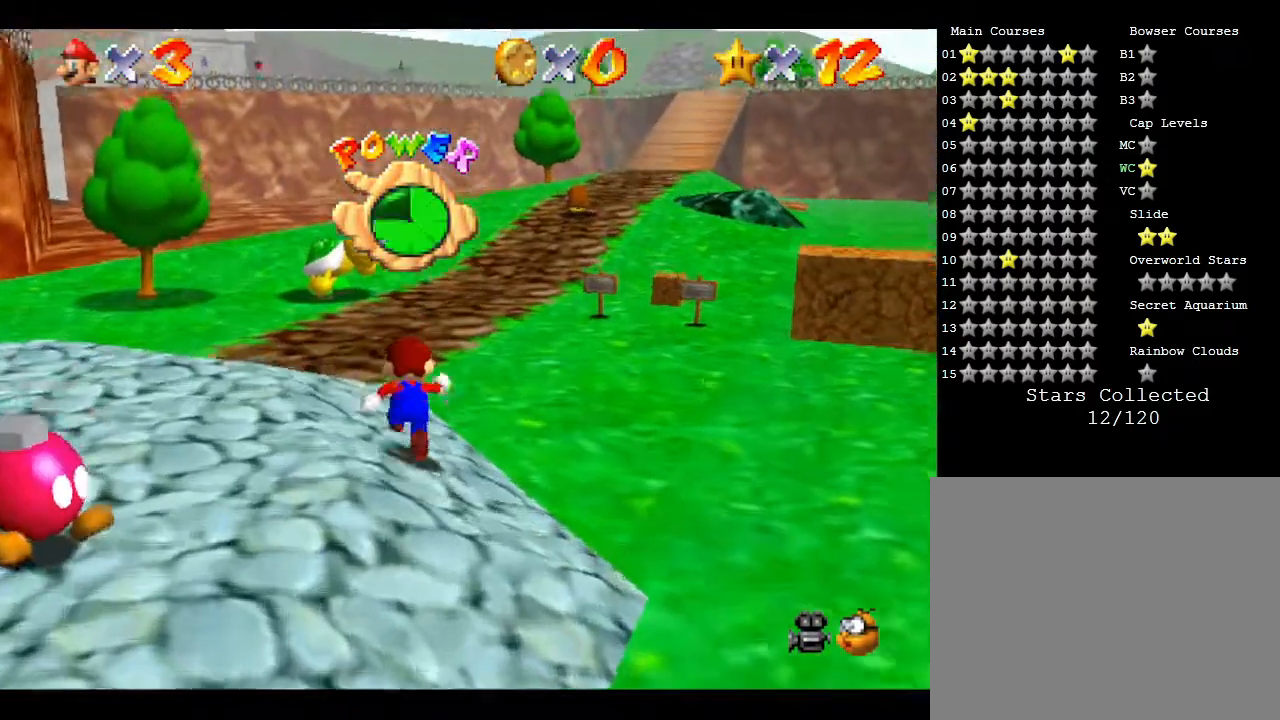
{"buttons": [], "left_stick": "up", "events": []}
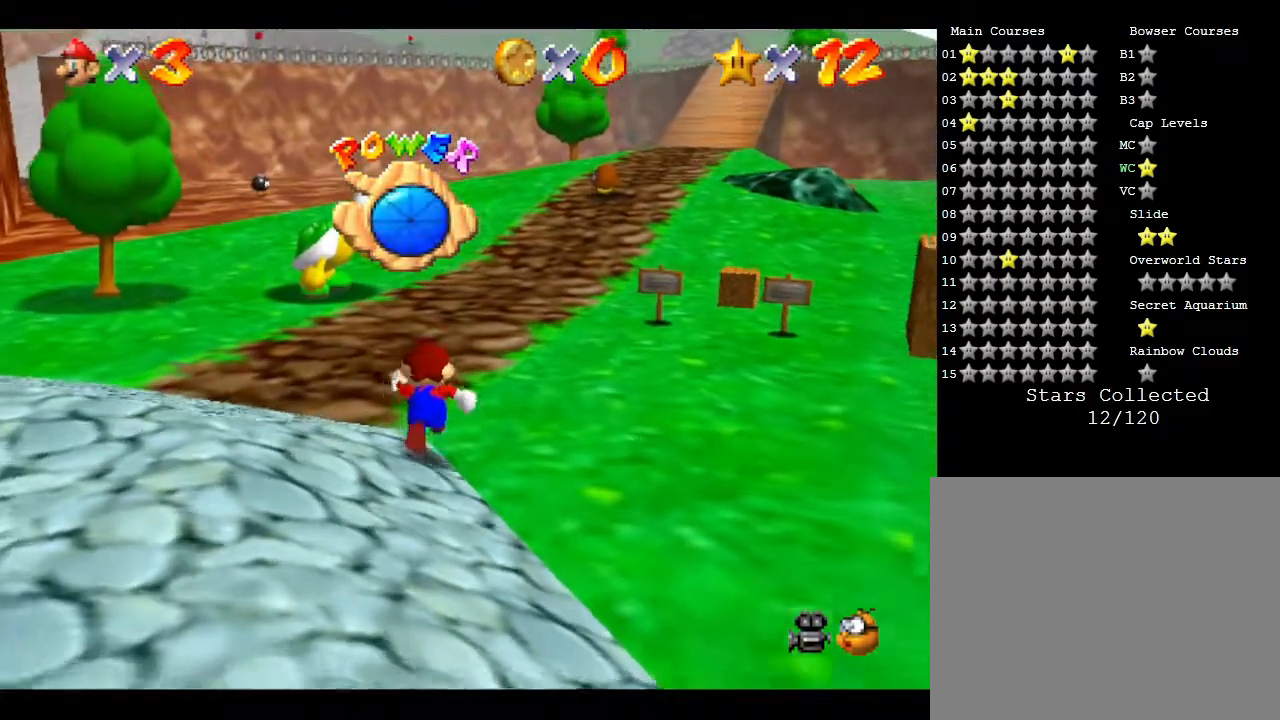
{"buttons": [], "left_stick": "up", "events": []}
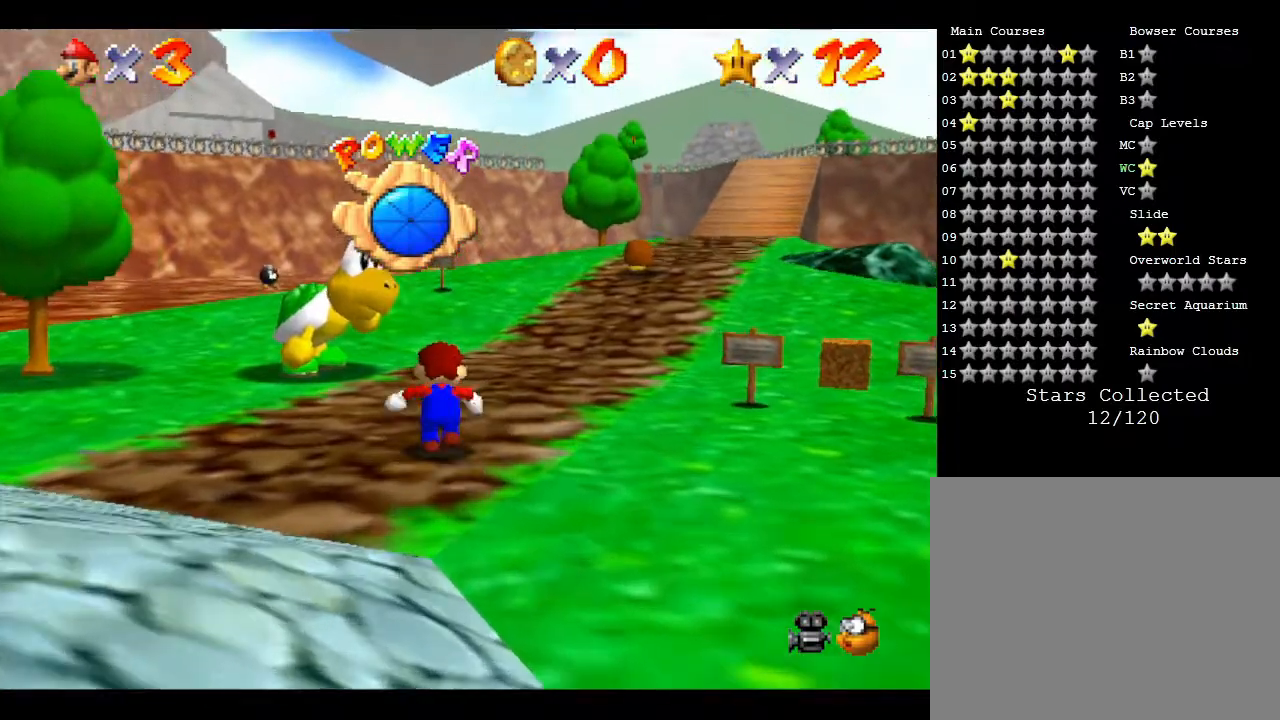
{"buttons": [], "left_stick": "up", "events": []}
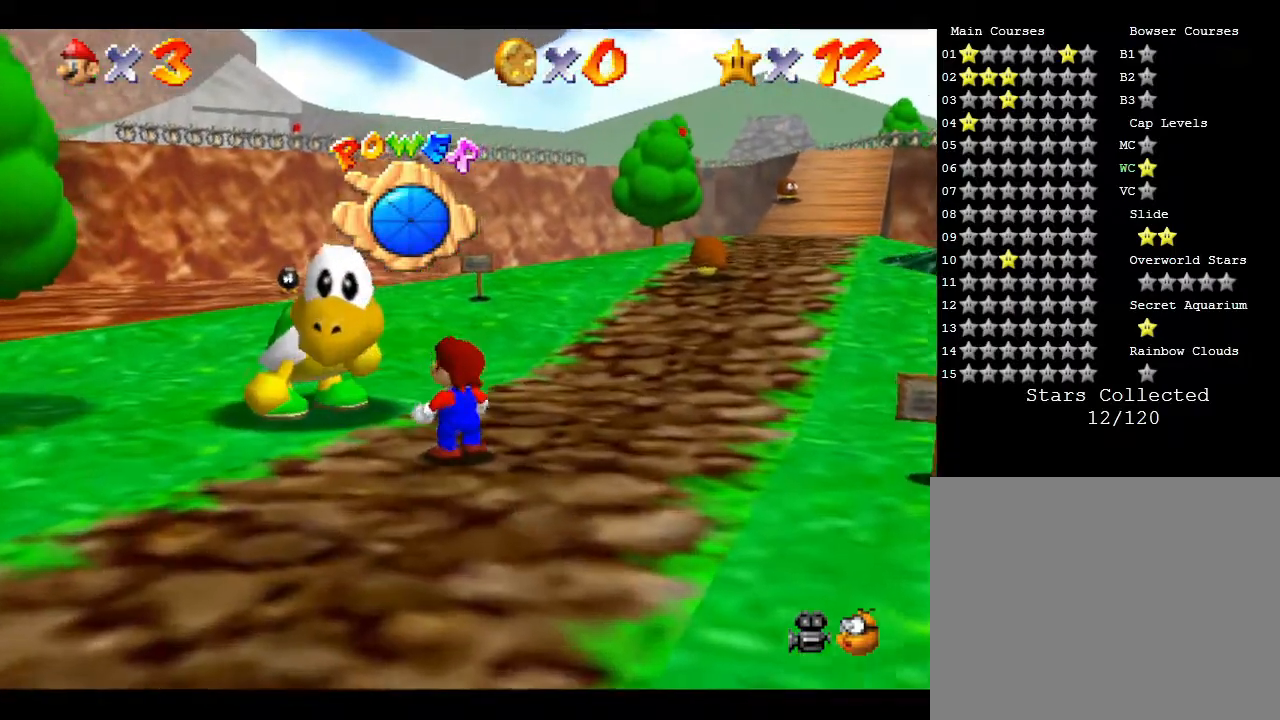
{"buttons": [], "left_stick": "center", "events": [[83, "left_stick", "up-left"], [317, "left_stick", "center"], [350, "A", "down"], [467, "A", "up"]]}
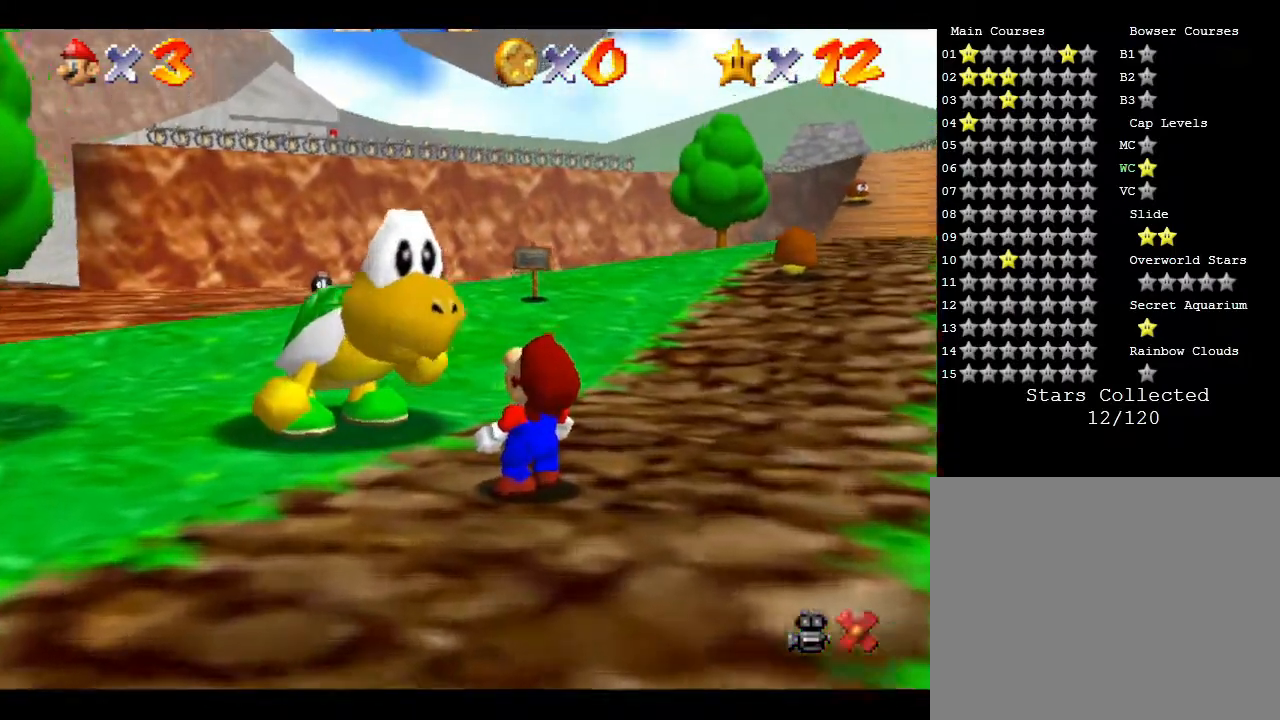
{"buttons": [], "left_stick": "center", "events": [[100, "A", "down"], [167, "A", "up"], [233, "A", "down"], [300, "A", "up"], [383, "A", "down"], [450, "A", "up"]]}
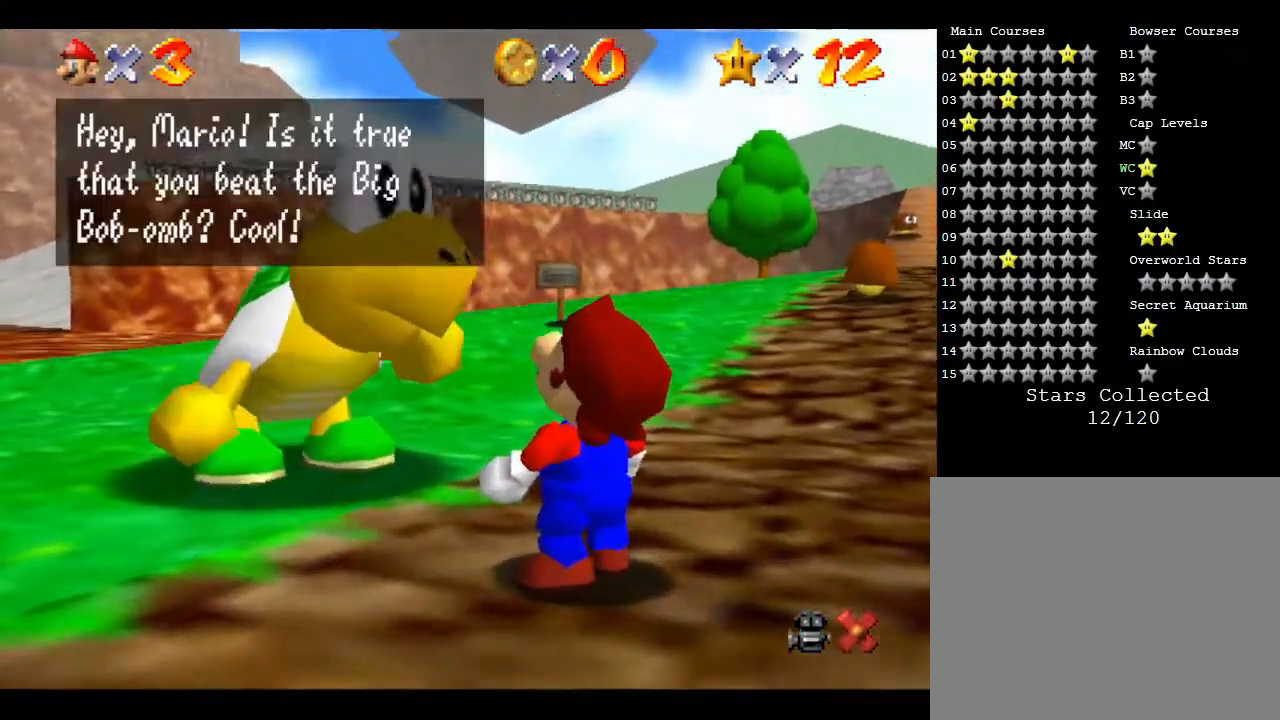
{"buttons": [], "left_stick": "center", "events": [[17, "A", "down"], [117, "A", "up"], [200, "A", "down"], [267, "A", "up"], [350, "A", "down"], [383, "A", "up"], [417, "A", "down"], [483, "A", "up"]]}
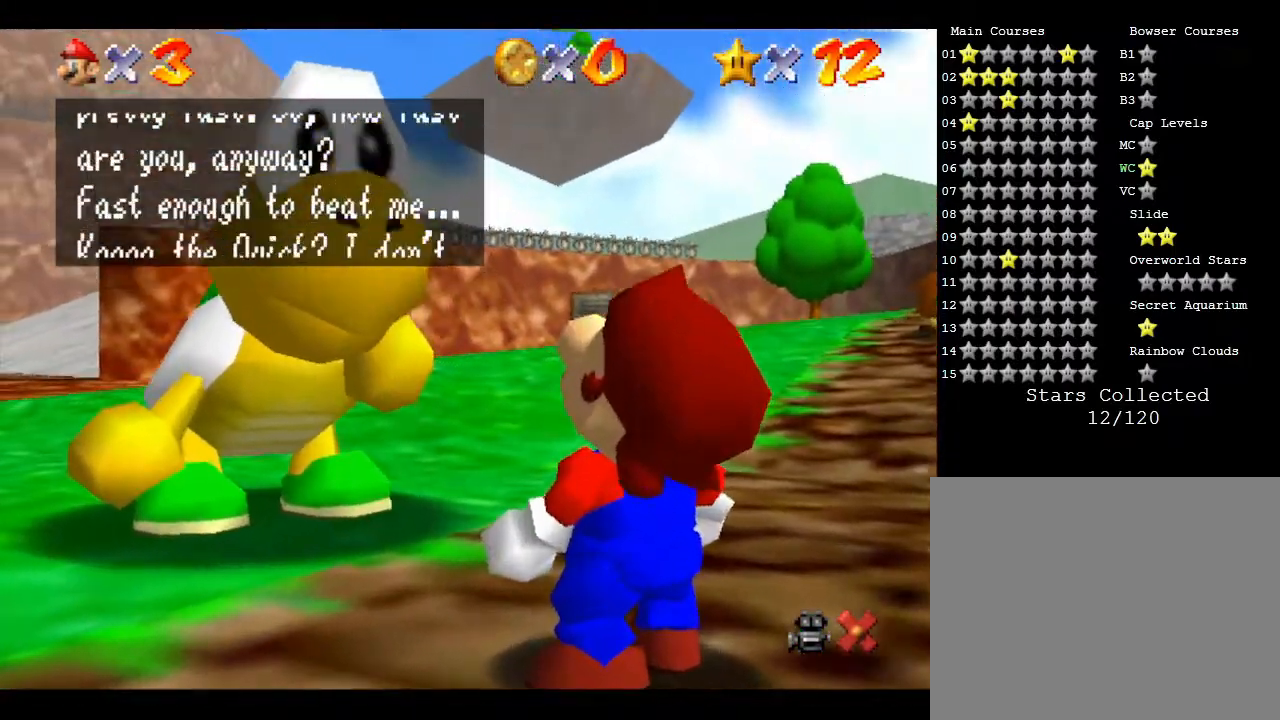
{"buttons": [], "left_stick": "center", "events": [[50, "A", "down"], [117, "A", "up"], [183, "A", "down"], [217, "A", "up"], [367, "A", "down"], [500, "A", "up"]]}